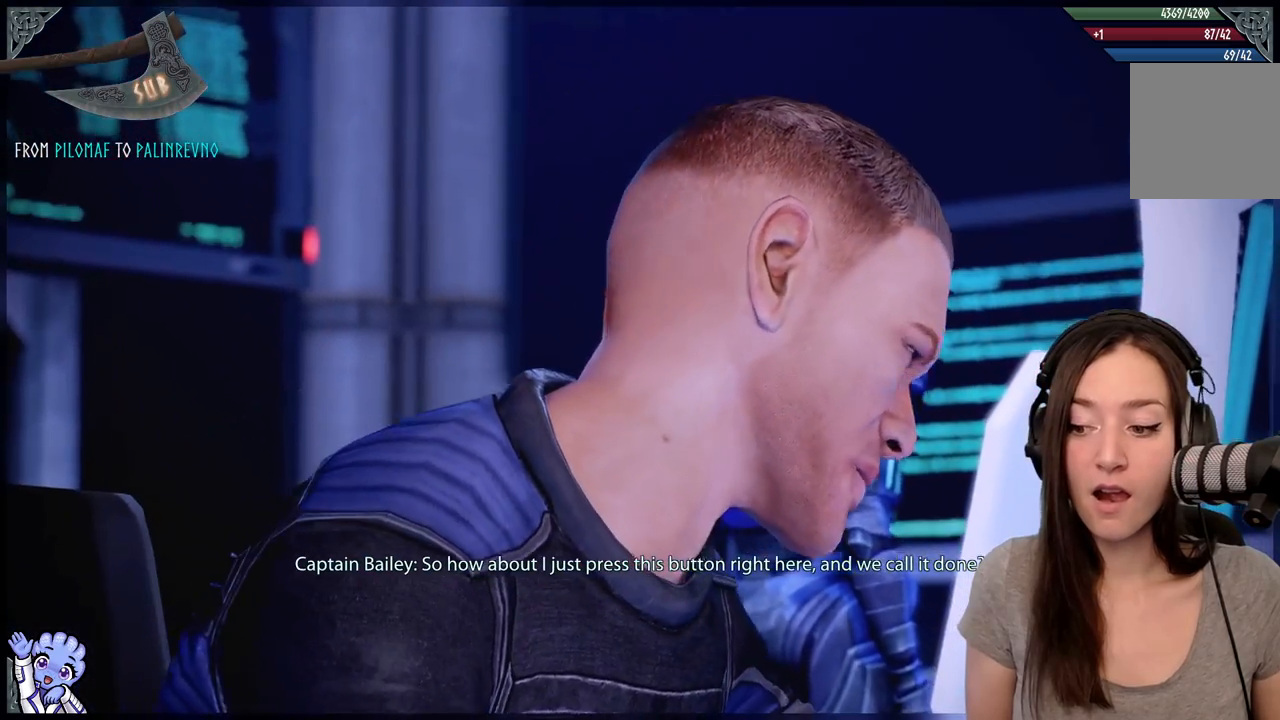
Gameplay with a controller (Xbox layout); each line is a JSON object with the inputs held at the frame after it. "events" lists button and stick changes between this image and that frame as [ms after this image, input, new state], when the widget could be followed in between. Not read: SHARE.
{"buttons": [], "left_stick": "center", "right_stick": "center", "events": [[33, "right_stick", "down-right"], [417, "right_stick", "center"]]}
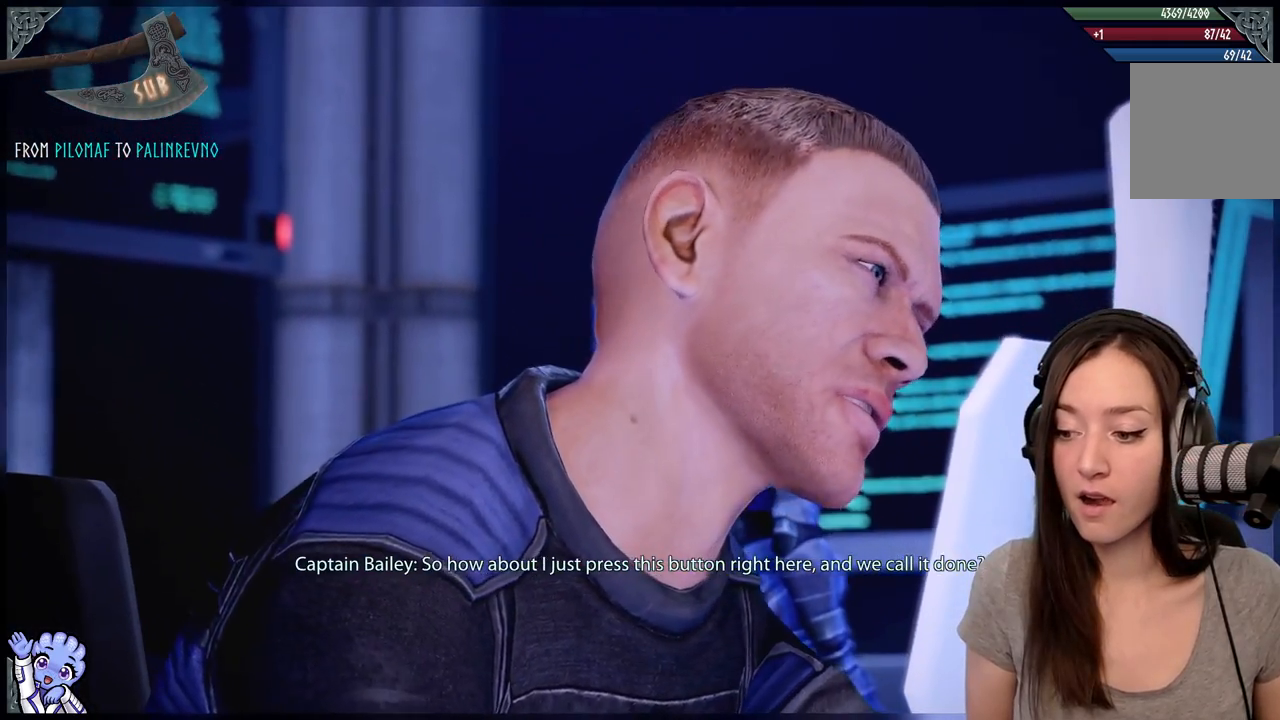
{"buttons": [], "left_stick": "center", "right_stick": "center", "events": []}
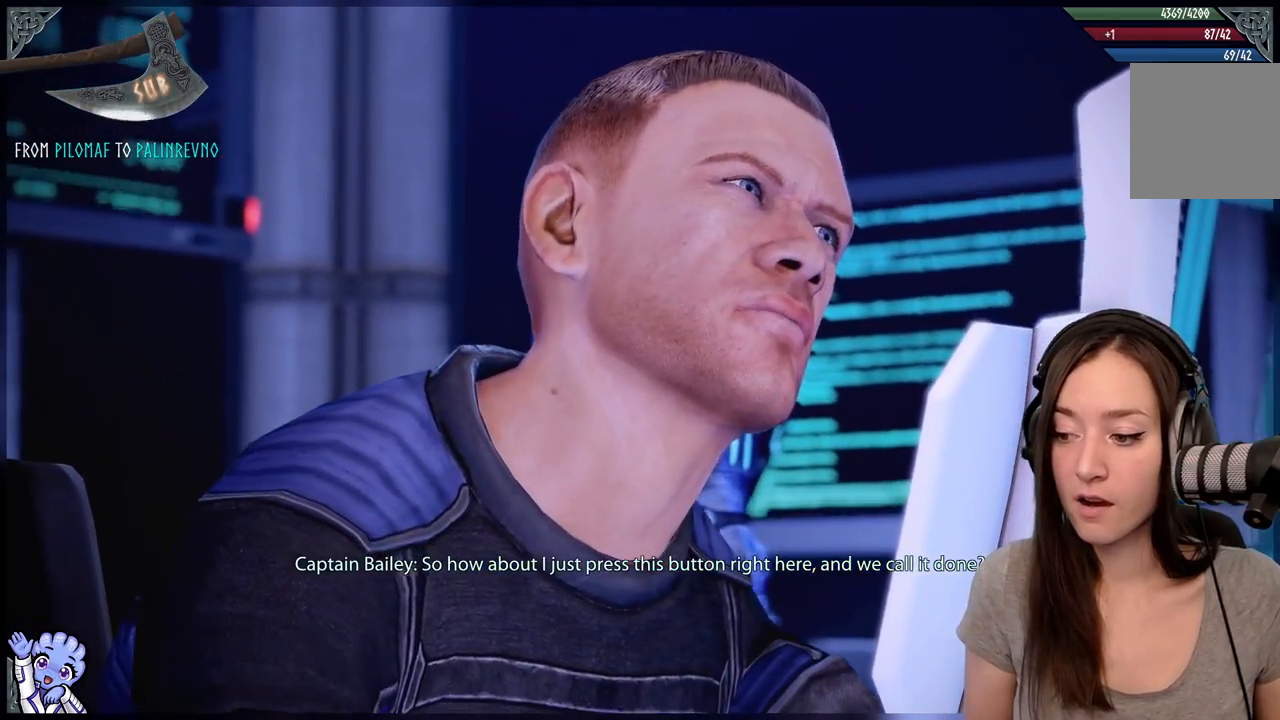
{"buttons": [], "left_stick": "center", "right_stick": "center", "events": []}
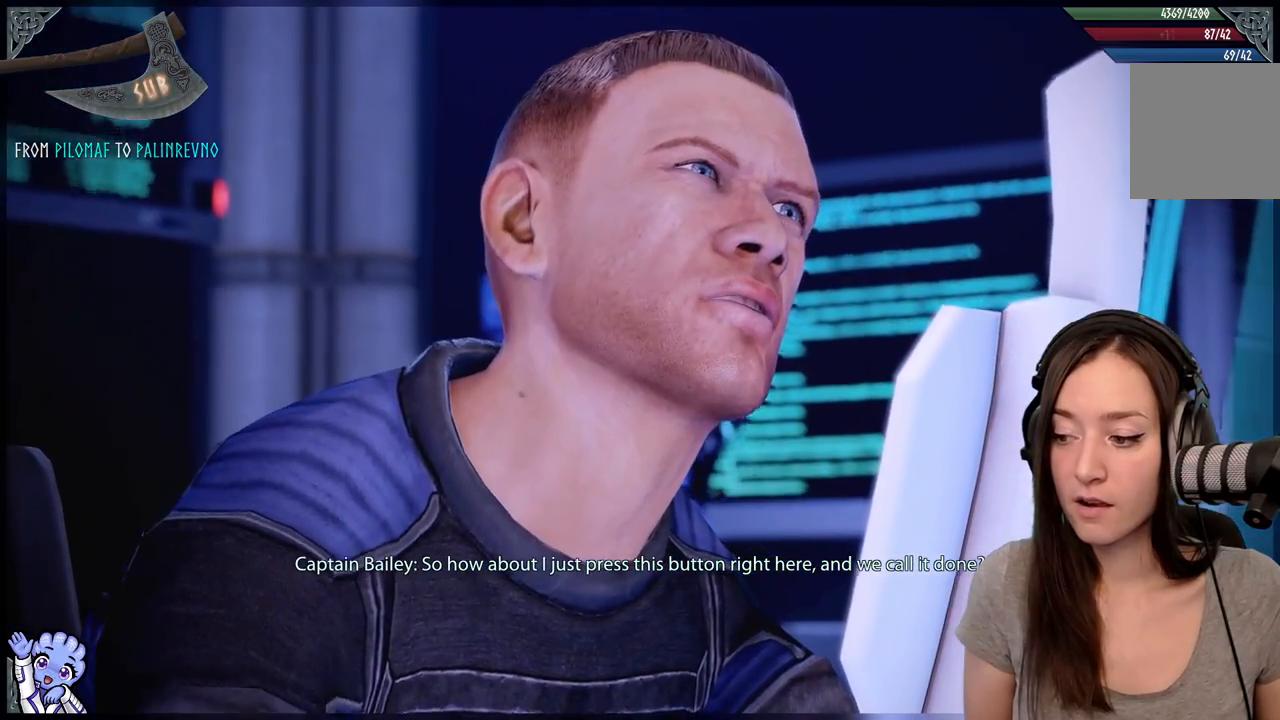
{"buttons": [], "left_stick": "center", "right_stick": "center", "events": []}
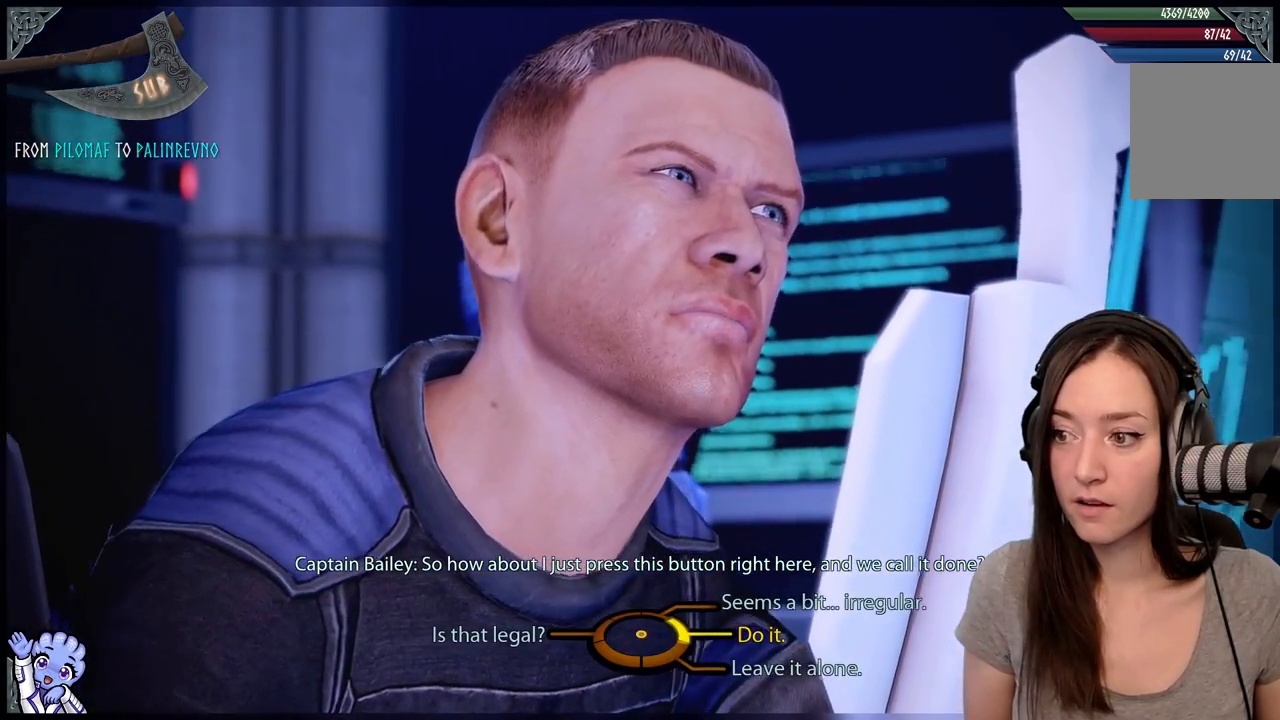
{"buttons": [], "left_stick": "center", "right_stick": "center", "events": []}
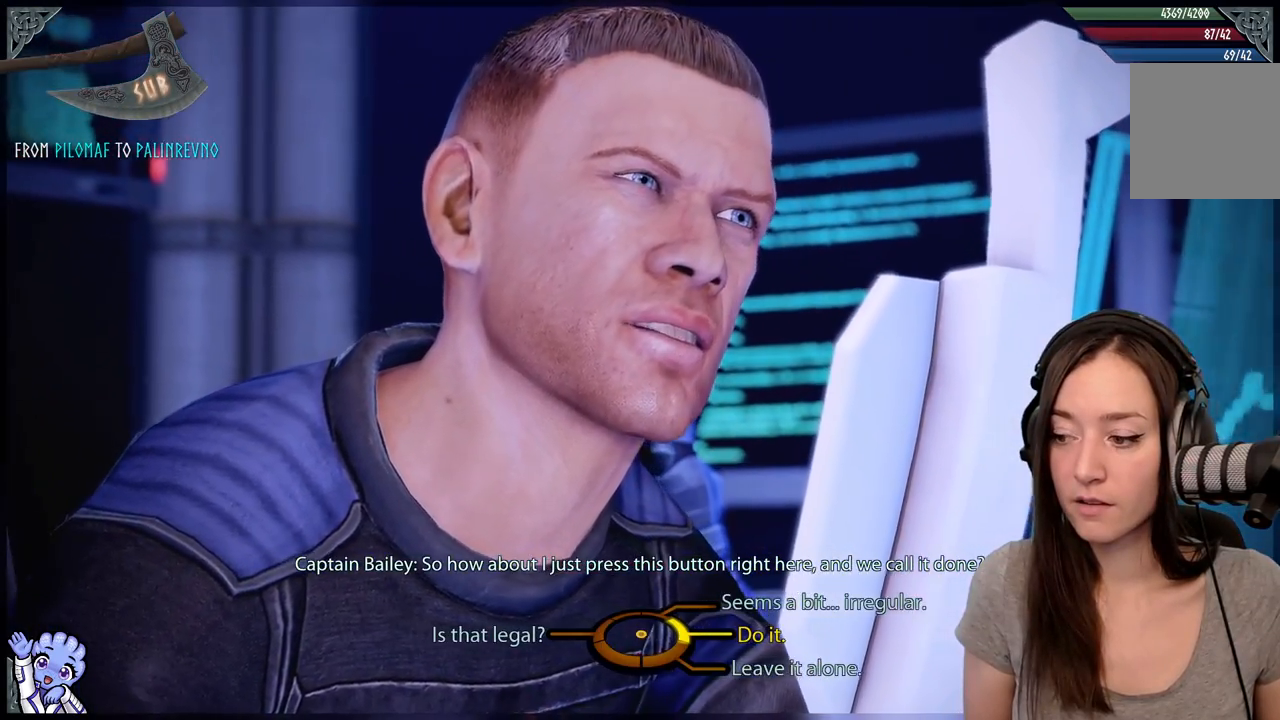
{"buttons": [], "left_stick": "center", "right_stick": "center", "events": []}
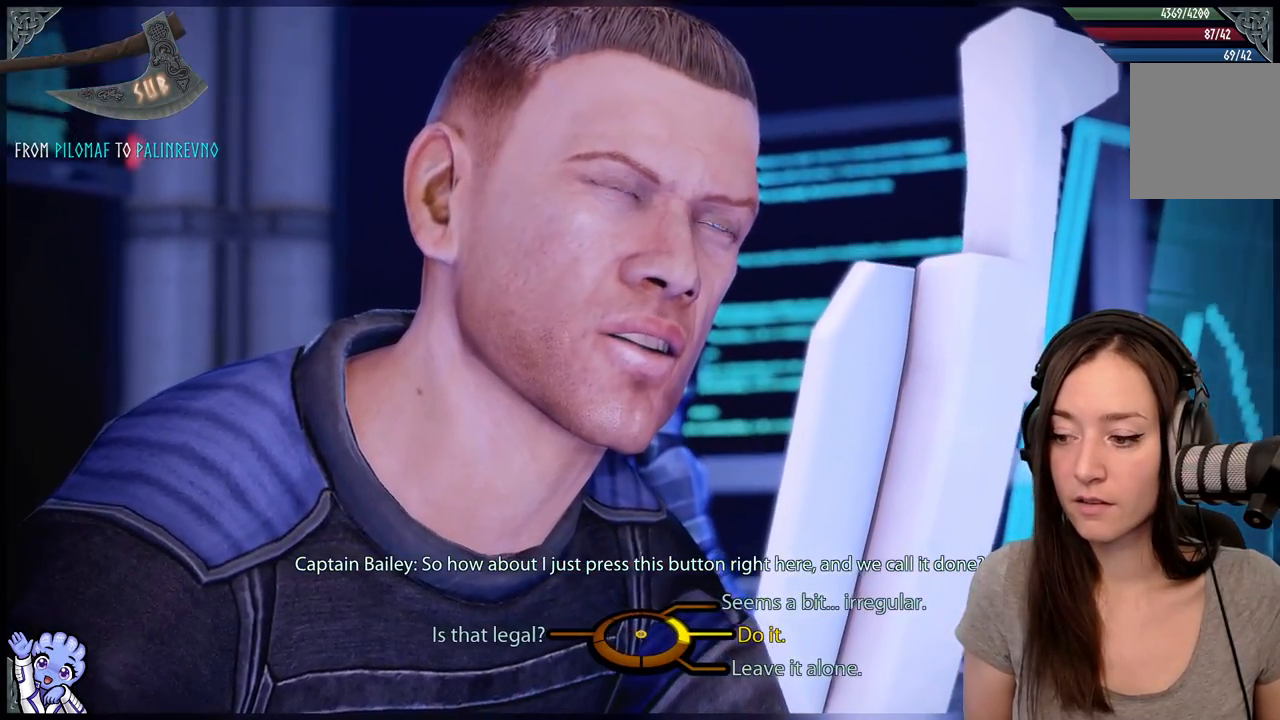
{"buttons": [], "left_stick": "center", "right_stick": "center", "events": []}
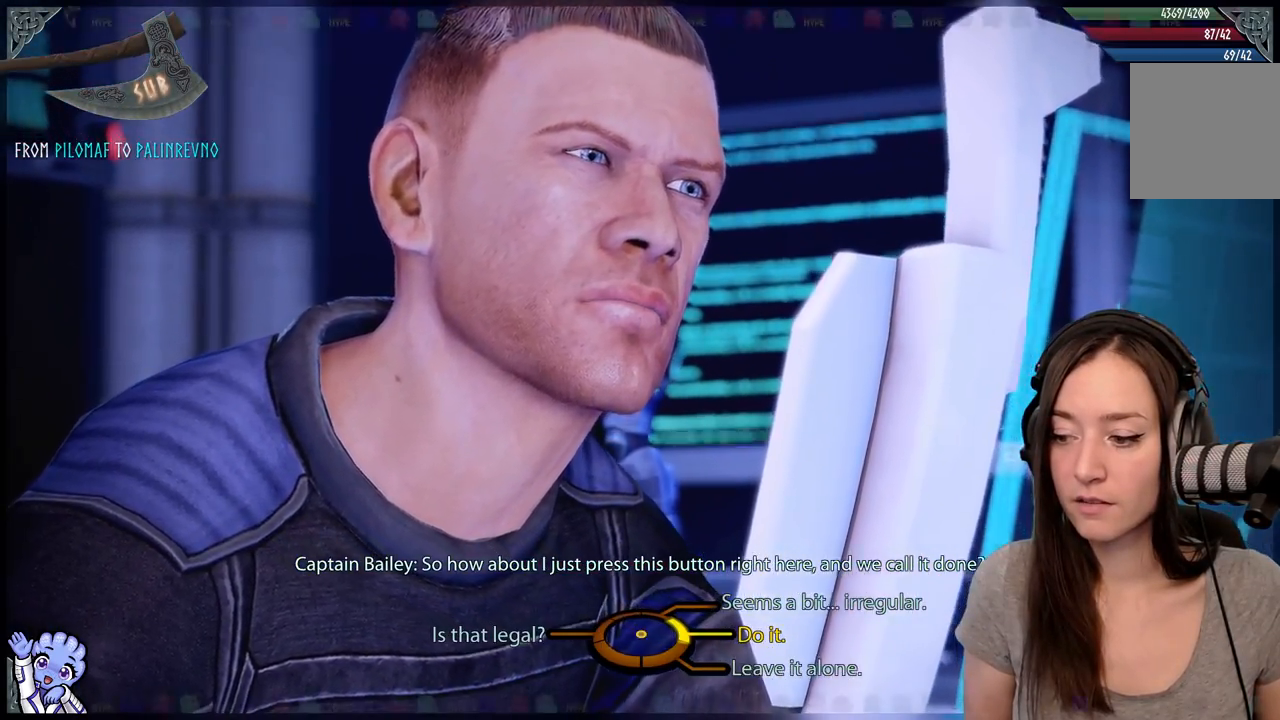
{"buttons": [], "left_stick": "center", "right_stick": "center", "events": []}
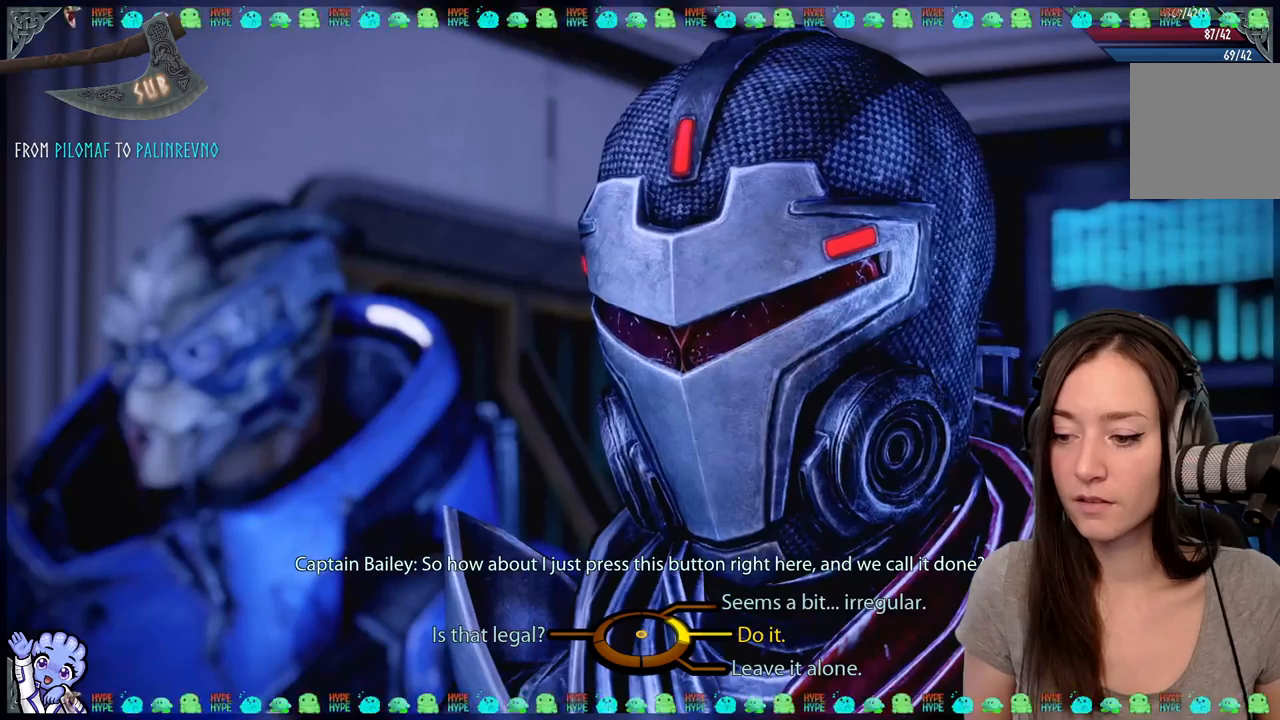
{"buttons": [], "left_stick": "center", "right_stick": "center", "events": []}
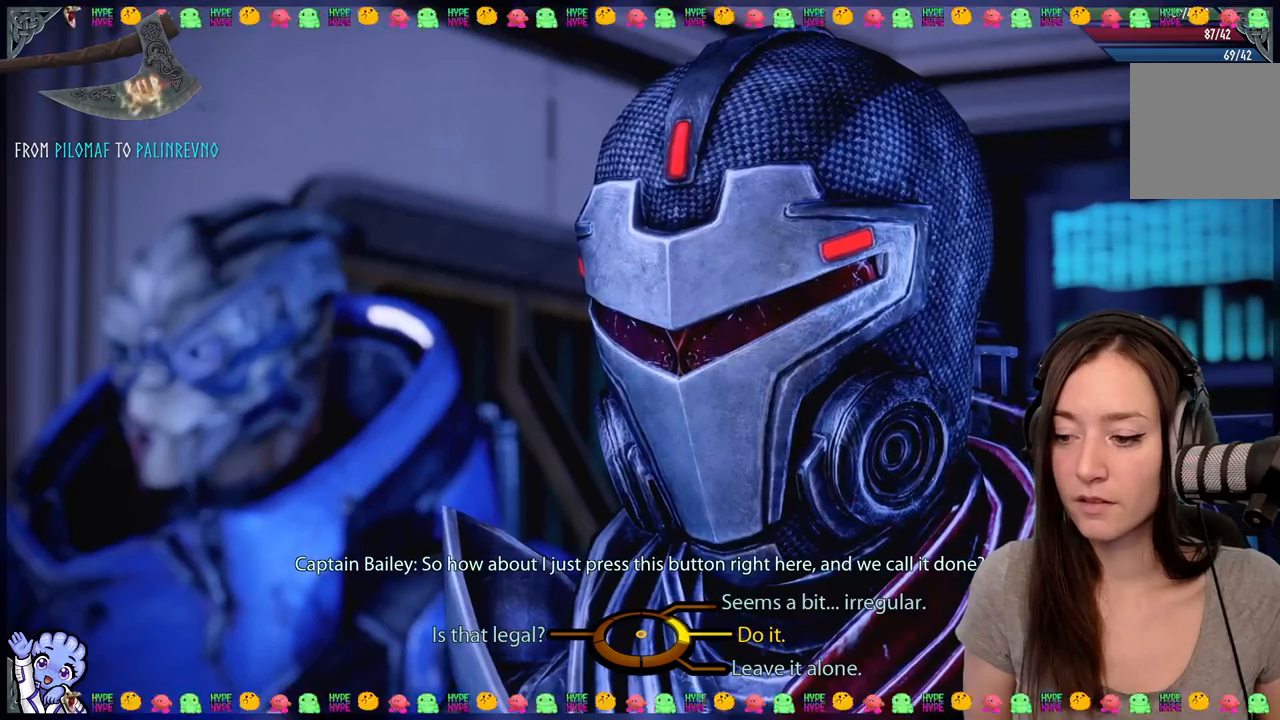
{"buttons": [], "left_stick": "center", "right_stick": "center", "events": []}
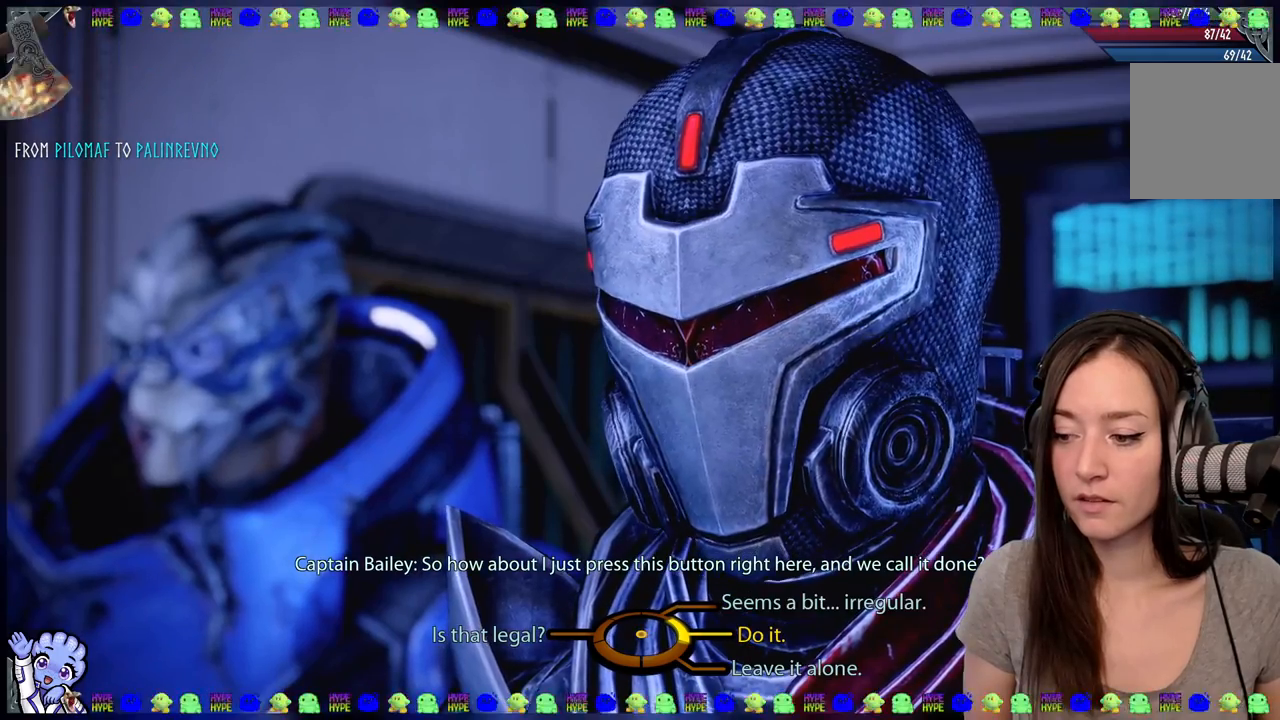
{"buttons": [], "left_stick": "center", "right_stick": "center", "events": []}
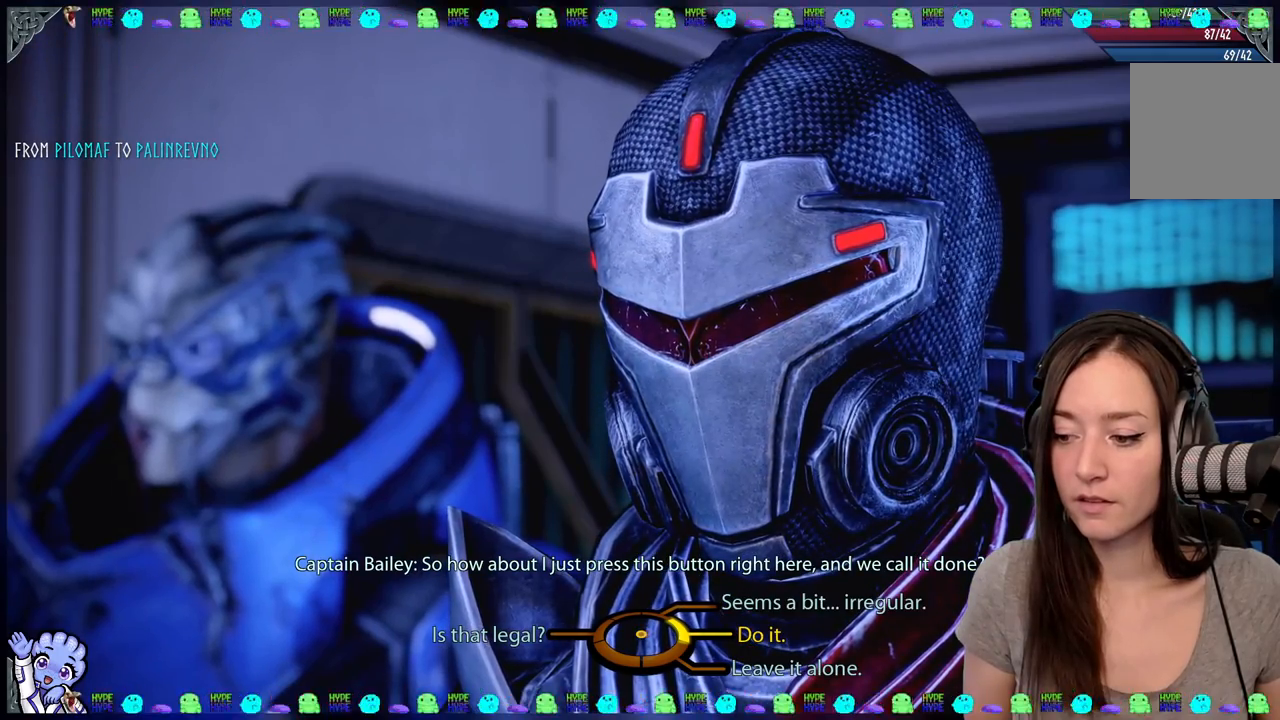
{"buttons": [], "left_stick": "right", "right_stick": "center", "events": [[117, "left_stick", "right"]]}
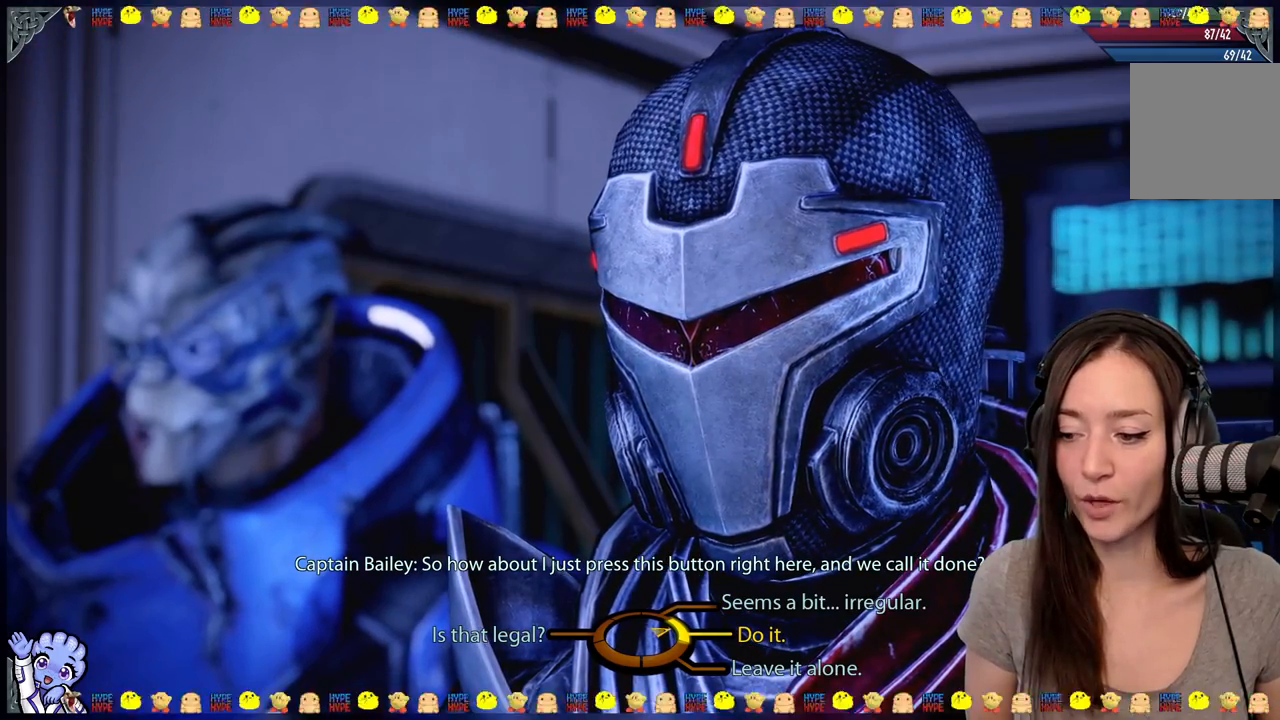
{"buttons": [], "left_stick": "right", "right_stick": "center", "events": []}
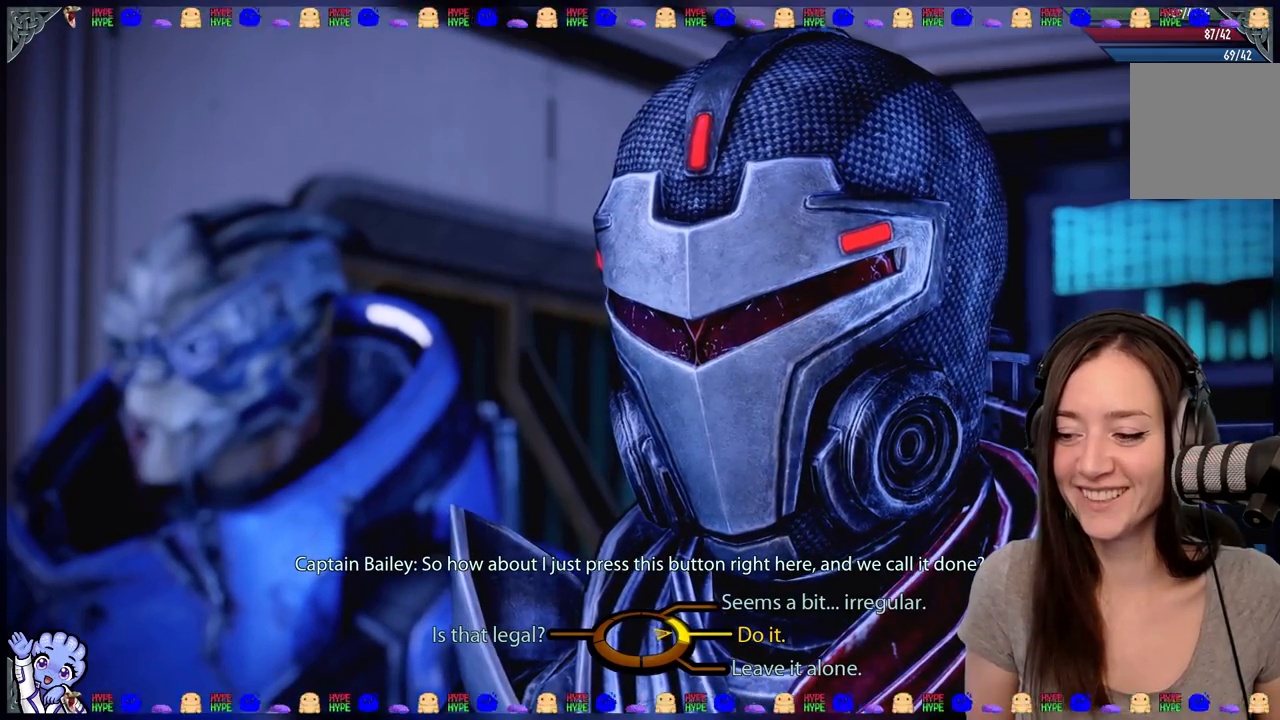
{"buttons": [], "left_stick": "center", "right_stick": "center", "events": [[83, "A", "down"], [233, "A", "up"], [283, "left_stick", "center"]]}